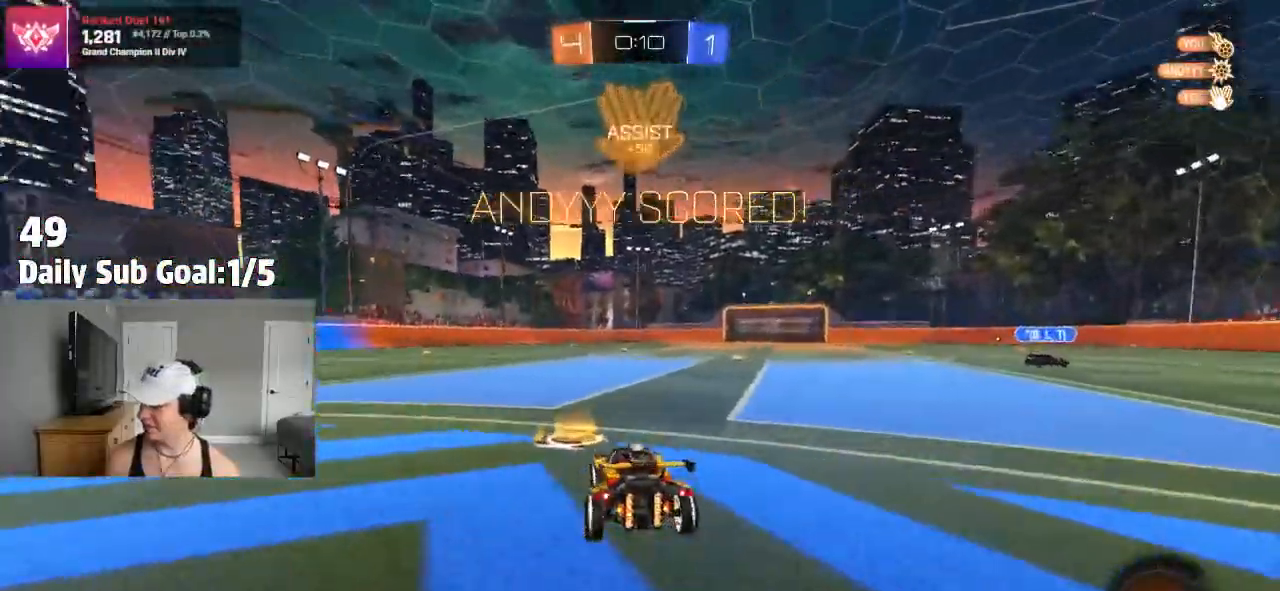
Gameplay with a controller (PlayStation layout); each line is a JSON object with the inputs held at the frame after it (dt_ms = milliseconds from this image to that frame). "events" lists button and stick changes between this image and that frame as [ms after this image, input, new state], when the widget could be followed in between. Not read: R1.
{"dt_ms": 500, "buttons": ["TRIANGLE"], "left_stick": "down", "right_stick": "center", "events": [[83, "L1", "up"], [117, "left_stick", "up"], [150, "CROSS", "down"], [150, "L1", "down"], [200, "L1", "up"], [217, "CROSS", "up"], [250, "CROSS", "down"], [333, "L1", "down"], [350, "CROSS", "up"], [383, "L1", "up"], [400, "TRIANGLE", "down"], [400, "left_stick", "down"]]}
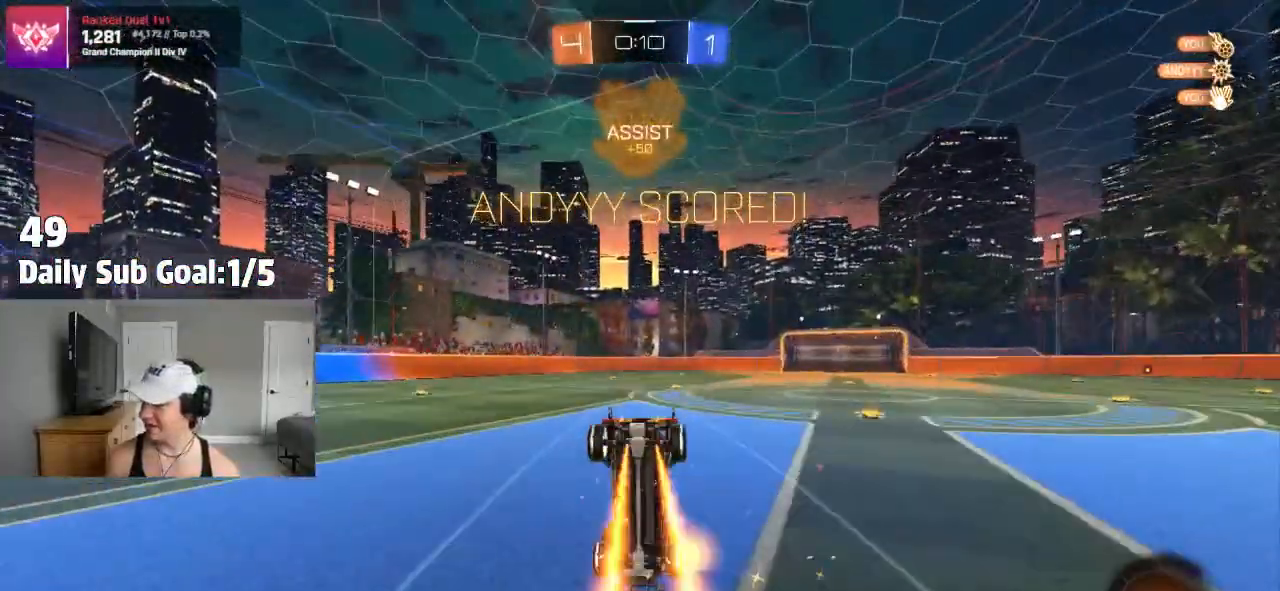
{"dt_ms": 500, "buttons": ["L1"], "left_stick": "down", "right_stick": "center", "events": [[33, "TRIANGLE", "up"], [350, "CROSS", "down"], [483, "CROSS", "up"], [500, "L1", "down"]]}
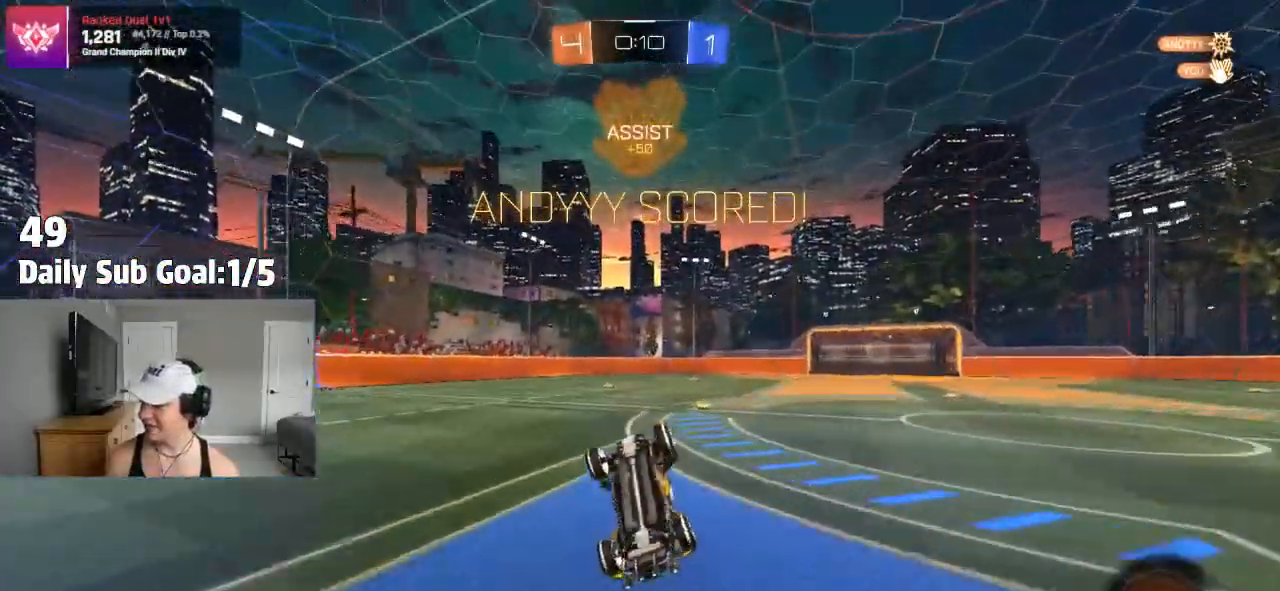
{"dt_ms": 500, "buttons": [], "left_stick": "center", "right_stick": "center", "events": [[50, "CROSS", "down"], [133, "left_stick", "right"], [150, "CROSS", "up"], [183, "left_stick", "up"], [267, "CROSS", "down"], [350, "CROSS", "up"], [350, "L1", "up"], [450, "left_stick", "center"]]}
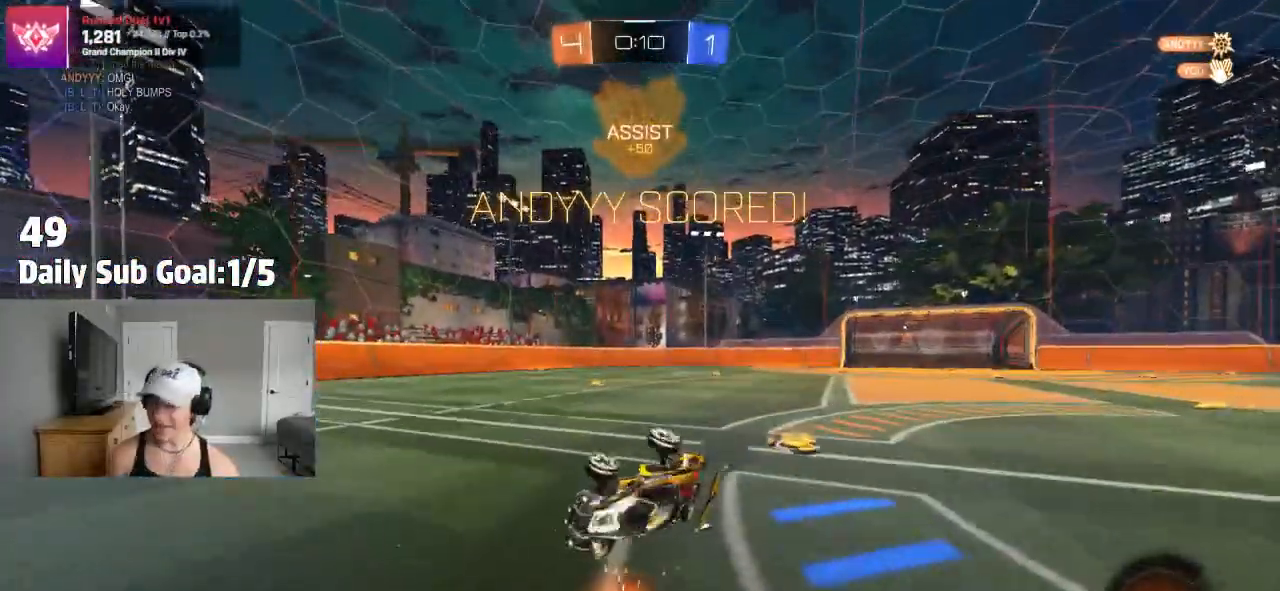
{"dt_ms": 500, "buttons": [], "left_stick": "center", "right_stick": "center", "events": []}
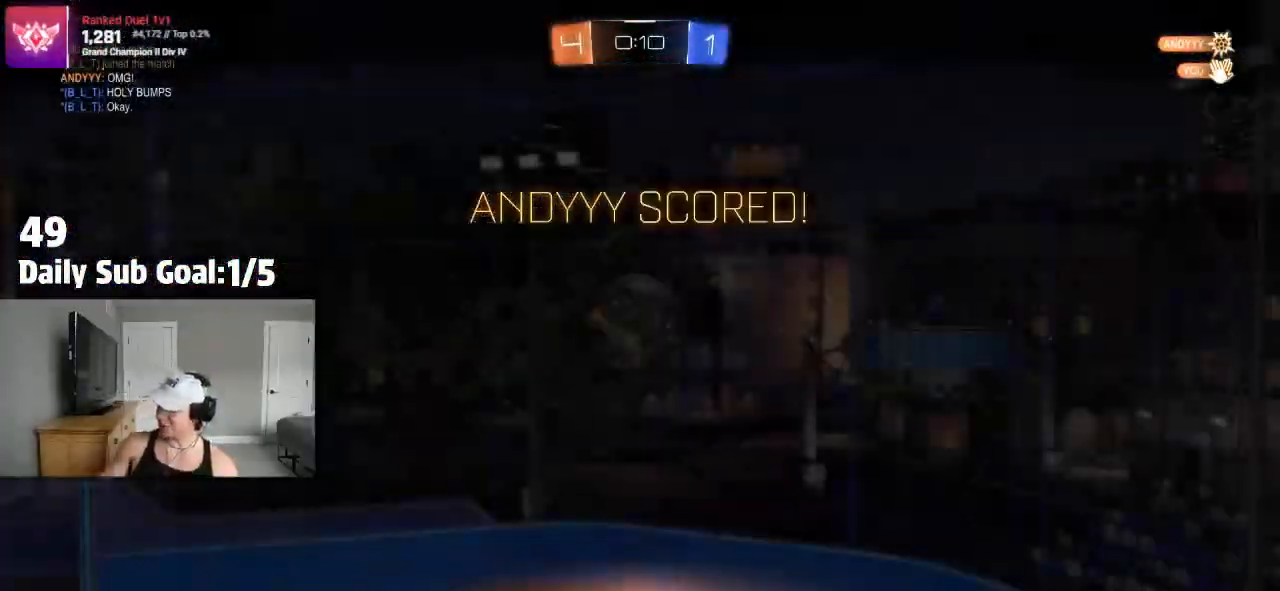
{"dt_ms": 500, "buttons": [], "left_stick": "center", "right_stick": "center", "events": []}
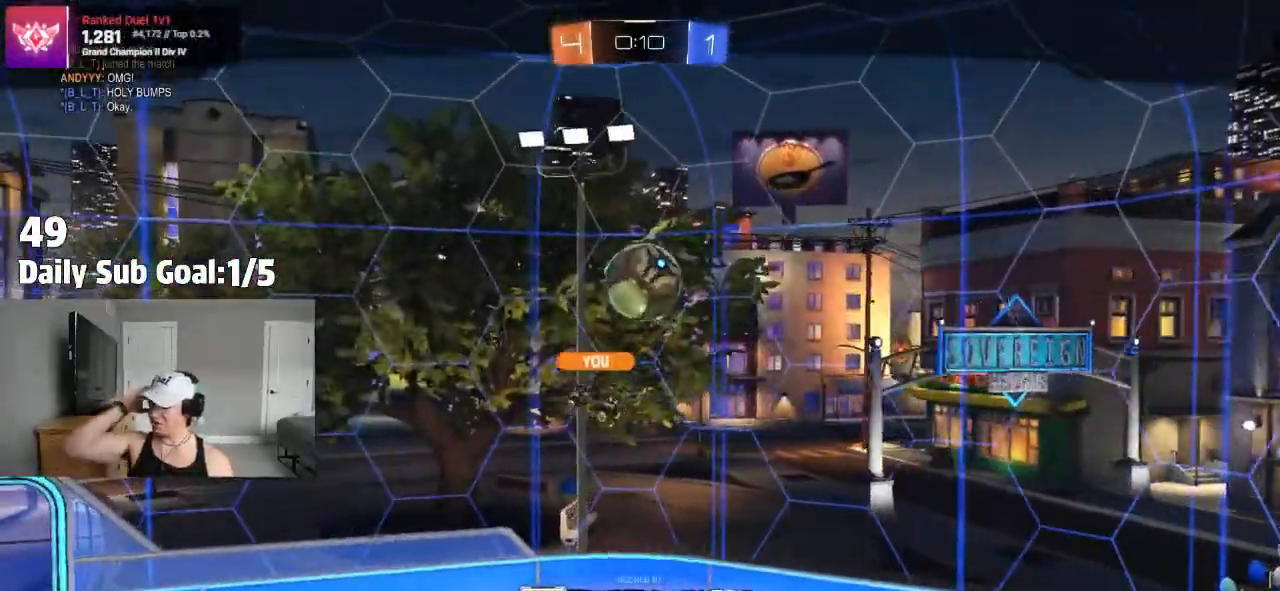
{"dt_ms": 1000, "buttons": [], "left_stick": "center", "right_stick": "center"}
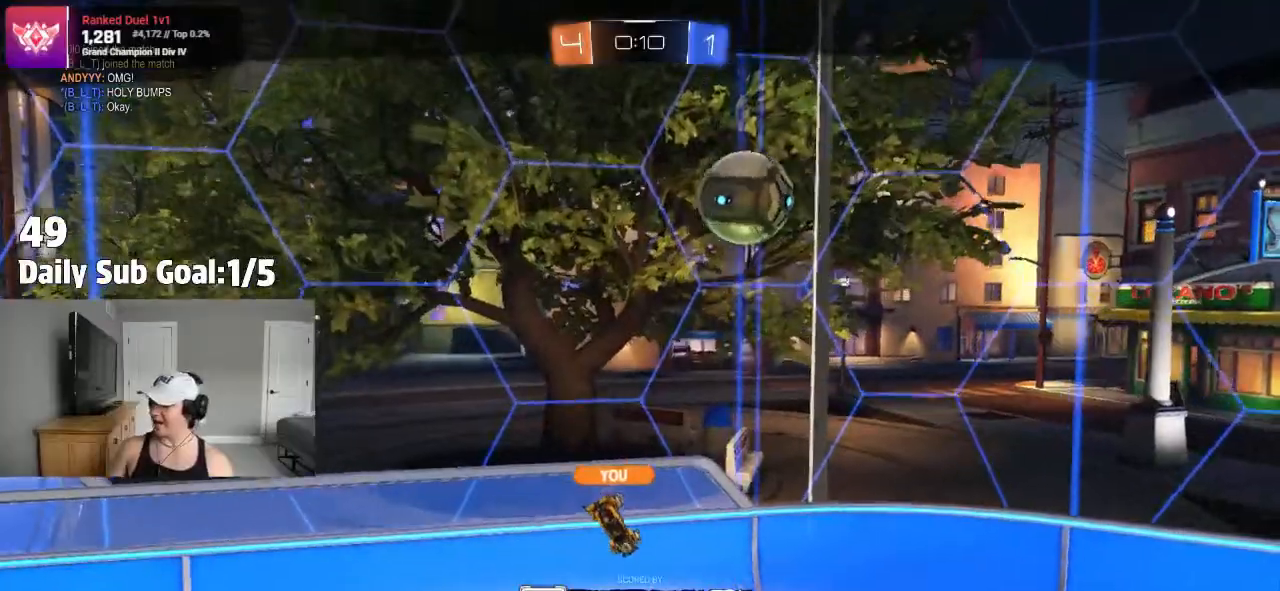
{"dt_ms": 500, "buttons": [], "left_stick": "center", "right_stick": "center", "events": [[217, "R2", "down"], [300, "R2", "up"]]}
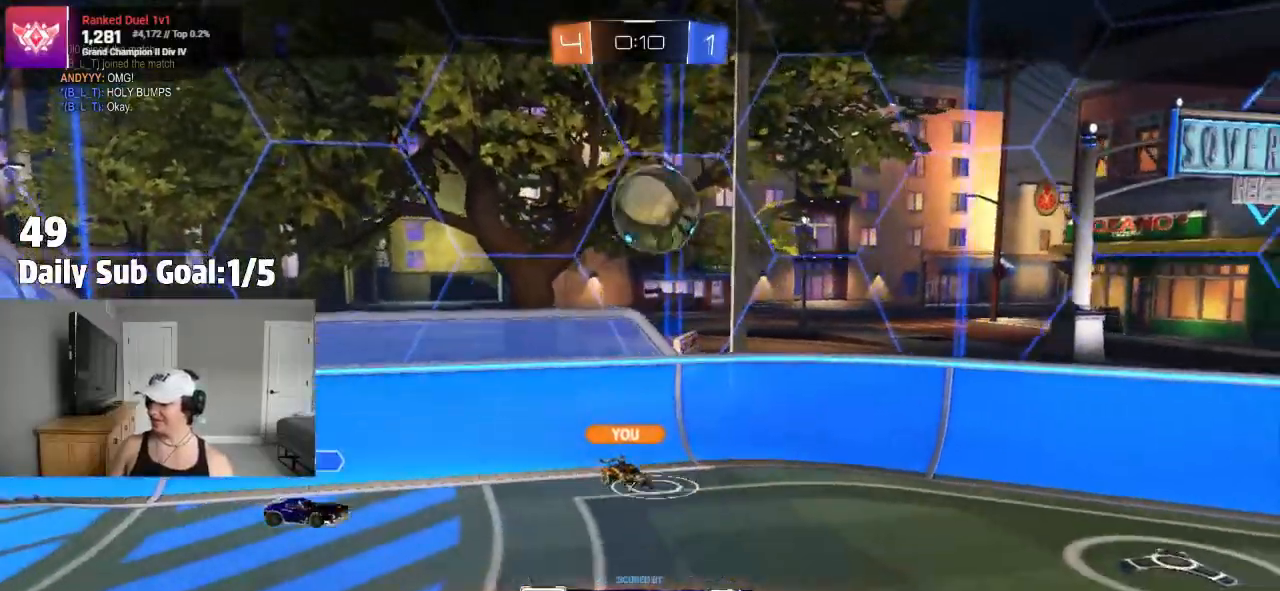
{"dt_ms": 500, "buttons": [], "left_stick": "center", "right_stick": "center", "events": [[50, "CROSS", "down"], [200, "CROSS", "up"]]}
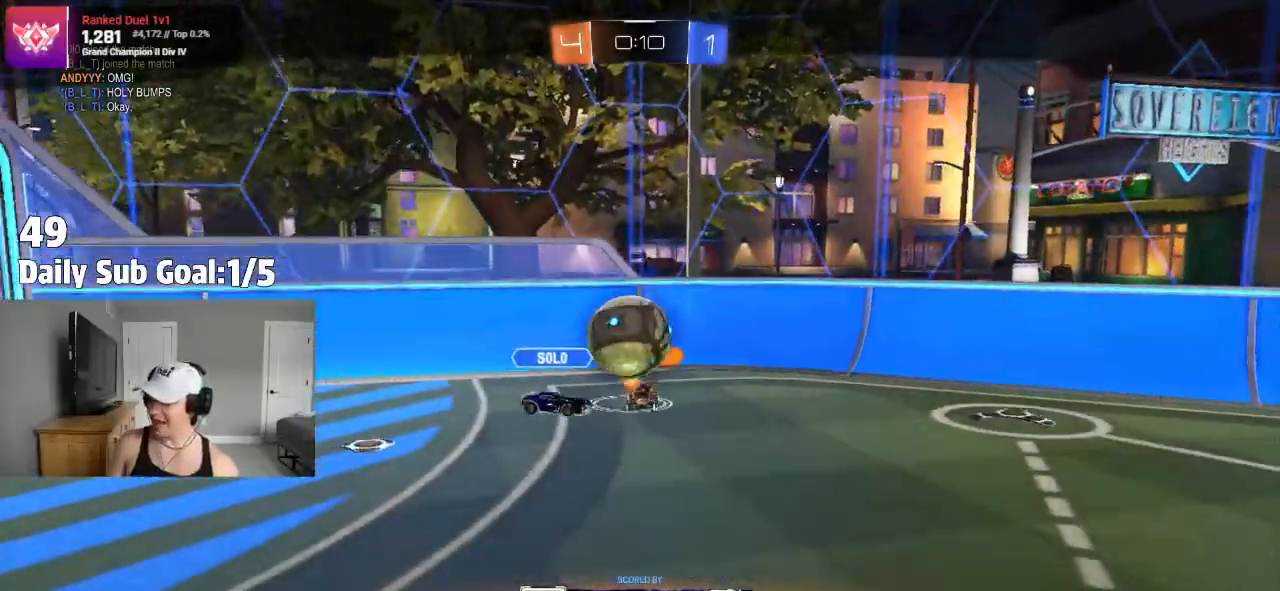
{"dt_ms": 500, "buttons": ["CROSS"], "left_stick": "center", "right_stick": "center", "events": [[483, "CROSS", "down"]]}
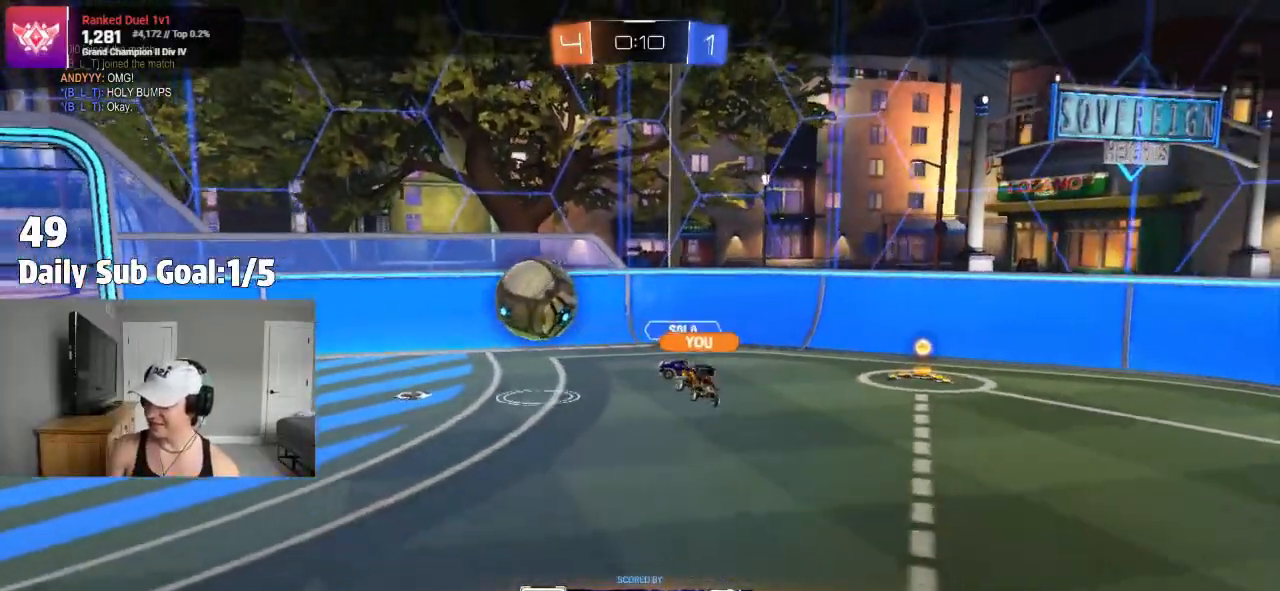
{"dt_ms": 500, "buttons": [], "left_stick": "center", "right_stick": "center", "events": [[83, "CROSS", "up"], [200, "CROSS", "down"], [333, "CROSS", "up"]]}
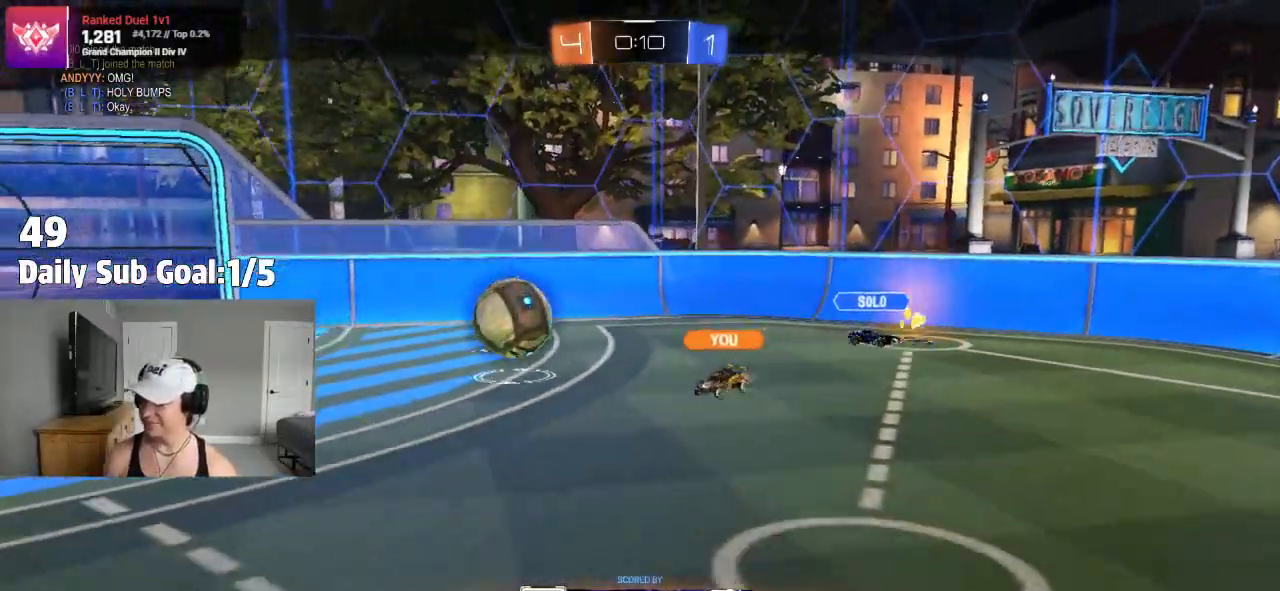
{"dt_ms": 500, "buttons": [], "left_stick": "center", "right_stick": "center", "events": [[50, "CROSS", "down"], [100, "CROSS", "up"], [200, "CROSS", "down"], [300, "CROSS", "up"], [383, "CROSS", "down"], [500, "CROSS", "up"]]}
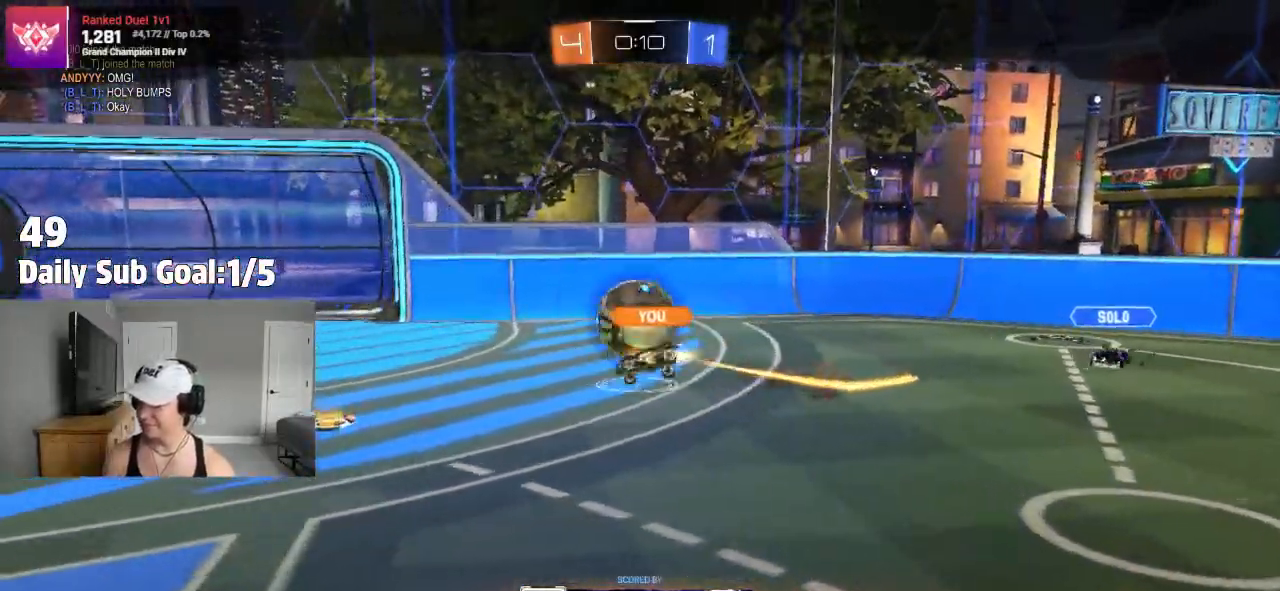
{"dt_ms": 500, "buttons": [], "left_stick": "center", "right_stick": "center", "events": [[100, "CROSS", "down"], [200, "CROSS", "up"], [283, "CROSS", "down"], [450, "CROSS", "up"]]}
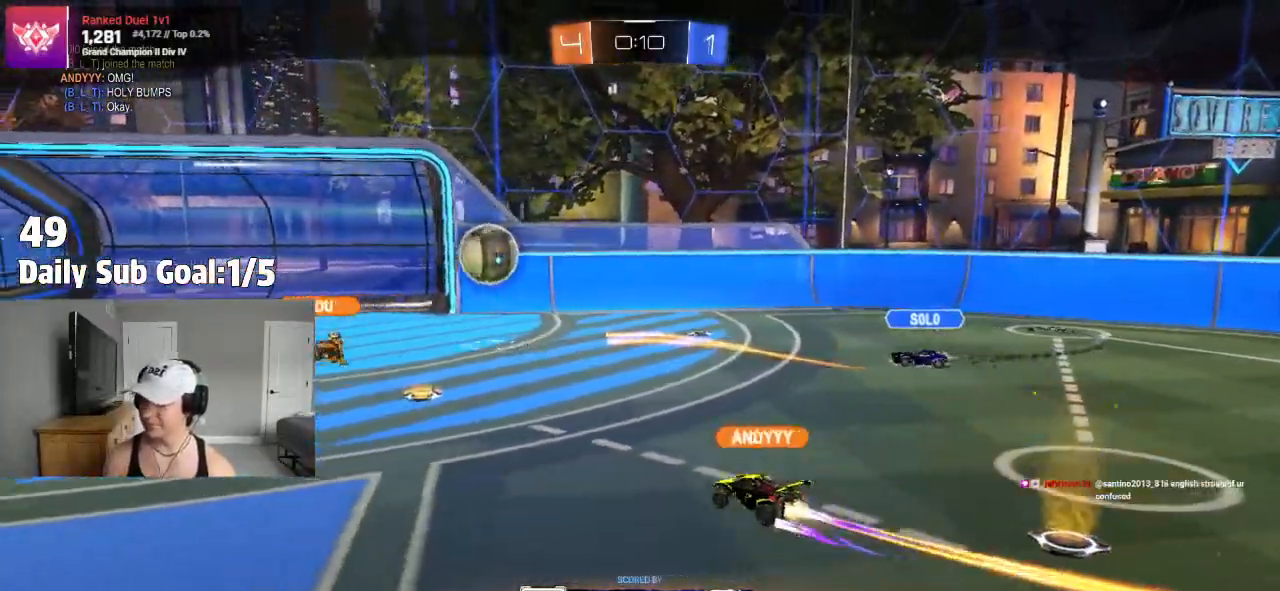
{"dt_ms": 500, "buttons": ["CROSS"], "left_stick": "center", "right_stick": "center", "events": [[17, "CROSS", "down"], [167, "CROSS", "up"], [250, "CROSS", "down"], [383, "CROSS", "up"], [450, "CROSS", "down"]]}
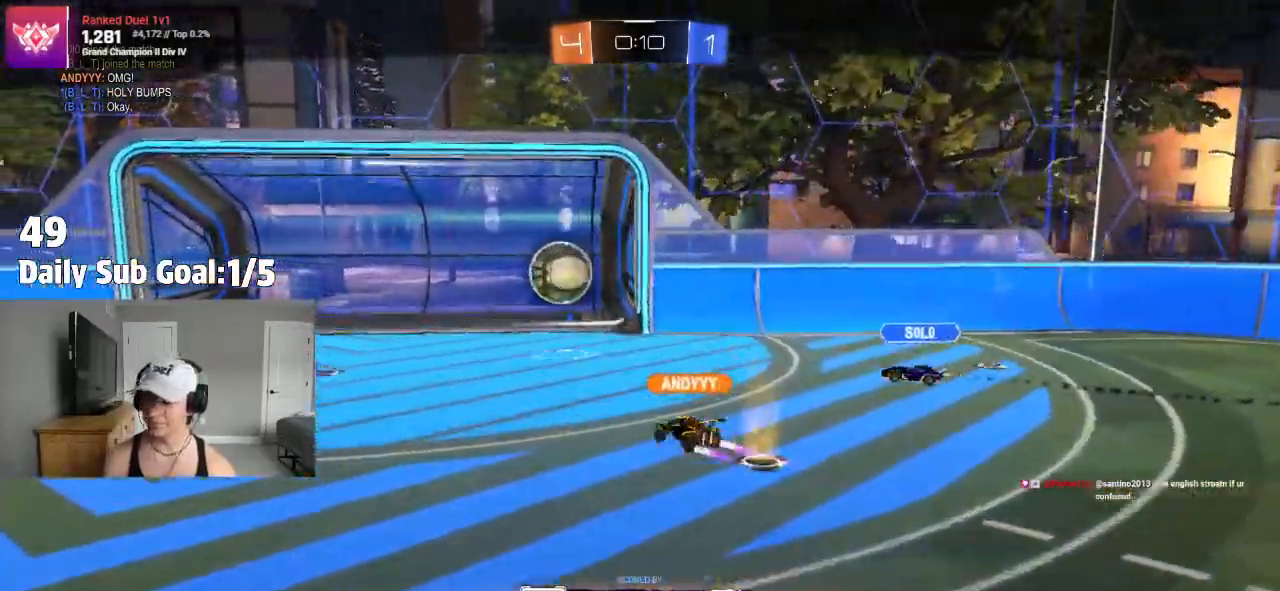
{"dt_ms": 1000, "buttons": [], "left_stick": "center", "right_stick": "center"}
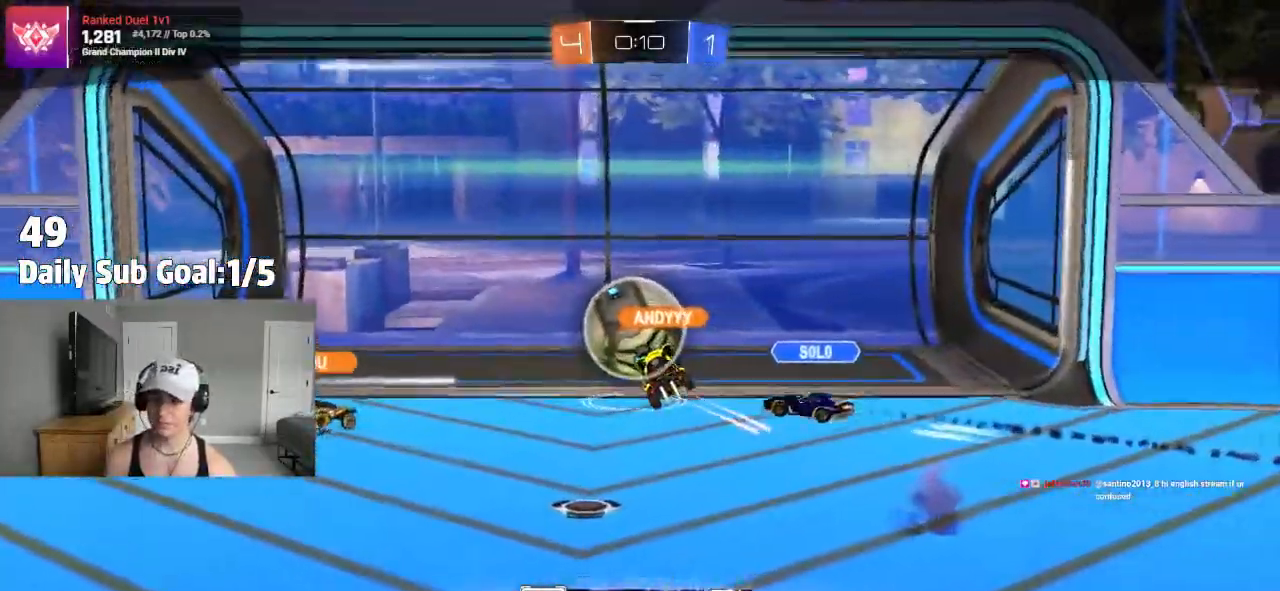
{"dt_ms": 500, "buttons": [], "left_stick": "center", "right_stick": "center", "events": []}
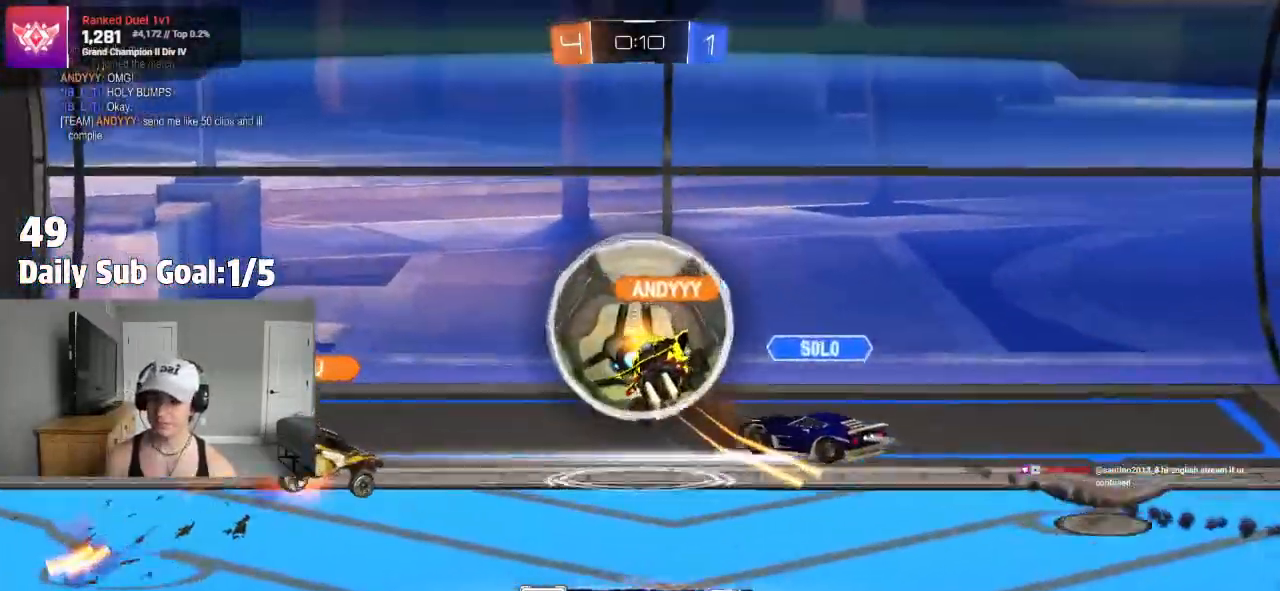
{"dt_ms": 500, "buttons": [], "left_stick": "center", "right_stick": "center", "events": [[150, "CROSS", "down"], [233, "CROSS", "up"], [300, "CROSS", "down"], [467, "CROSS", "up"]]}
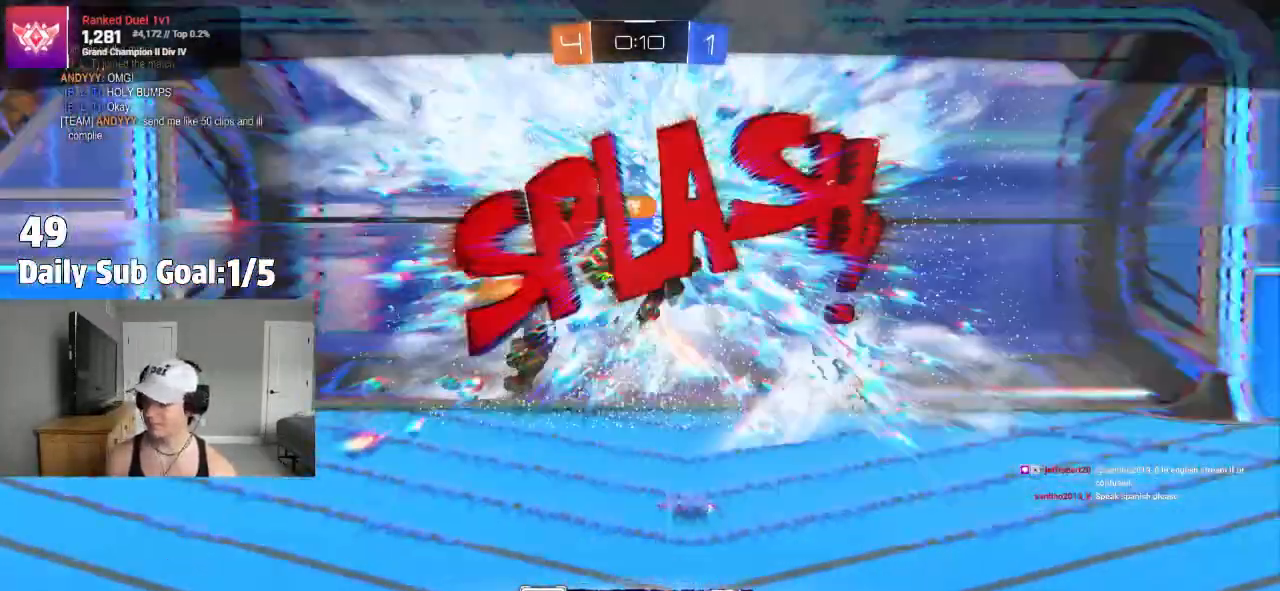
{"dt_ms": 500, "buttons": [], "left_stick": "center", "right_stick": "center", "events": [[100, "CROSS", "down"], [267, "CROSS", "up"]]}
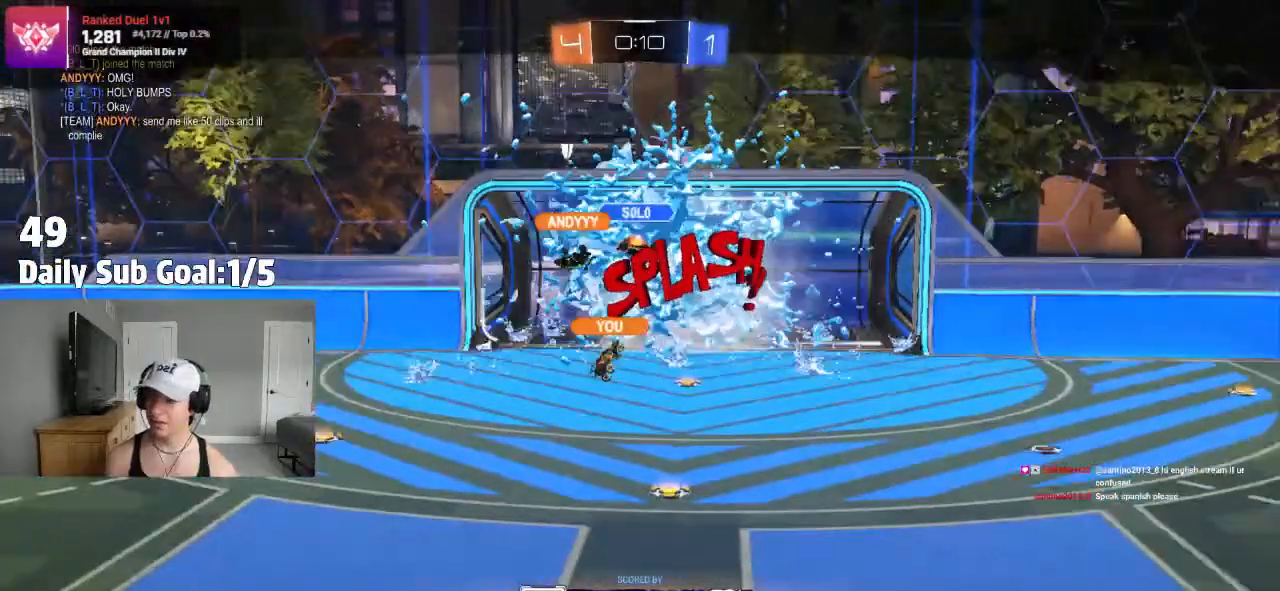
{"dt_ms": 500, "buttons": [], "left_stick": "center", "right_stick": "center", "events": []}
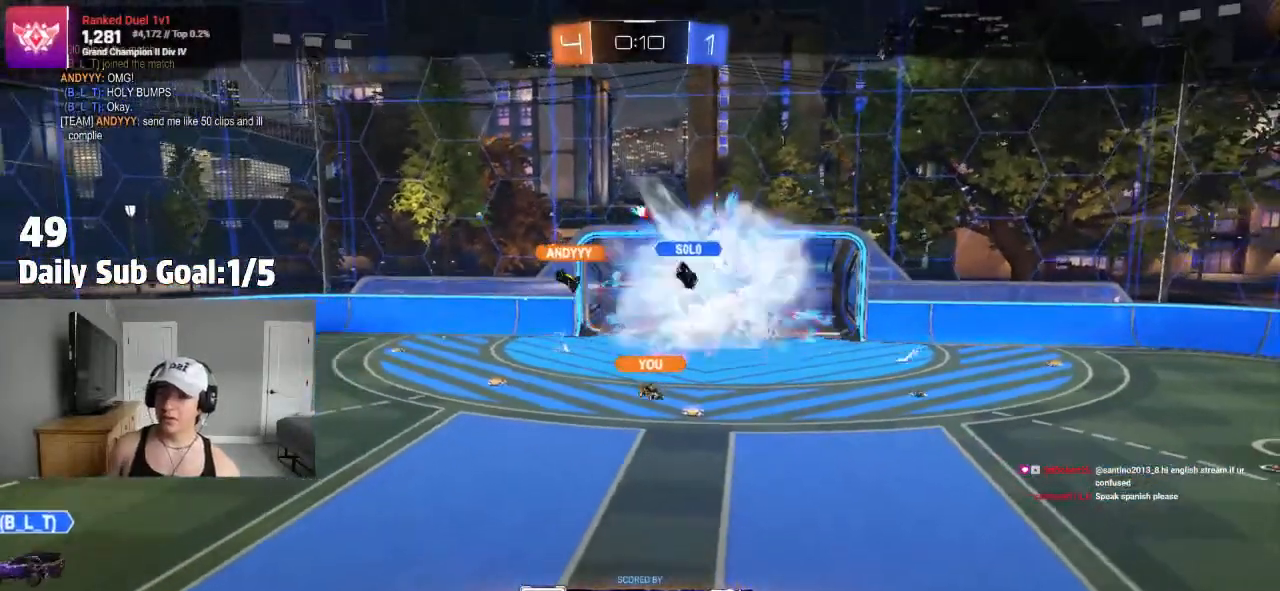
{"dt_ms": 500, "buttons": [], "left_stick": "center", "right_stick": "center", "events": []}
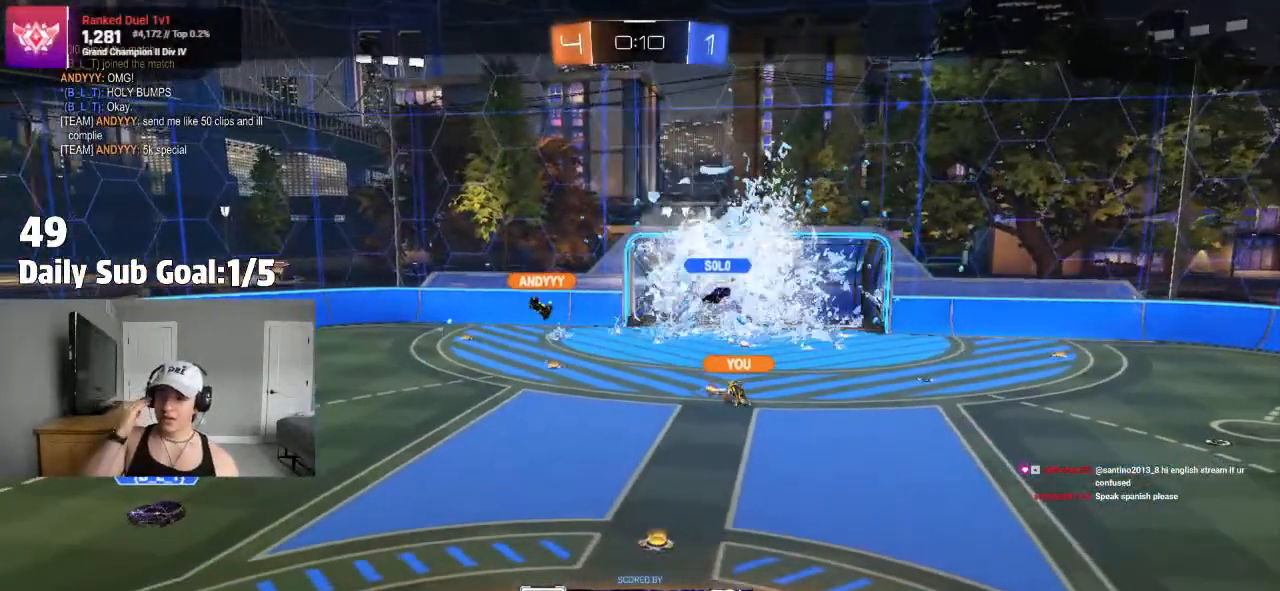
{"dt_ms": 500, "buttons": [], "left_stick": "center", "right_stick": "center", "events": []}
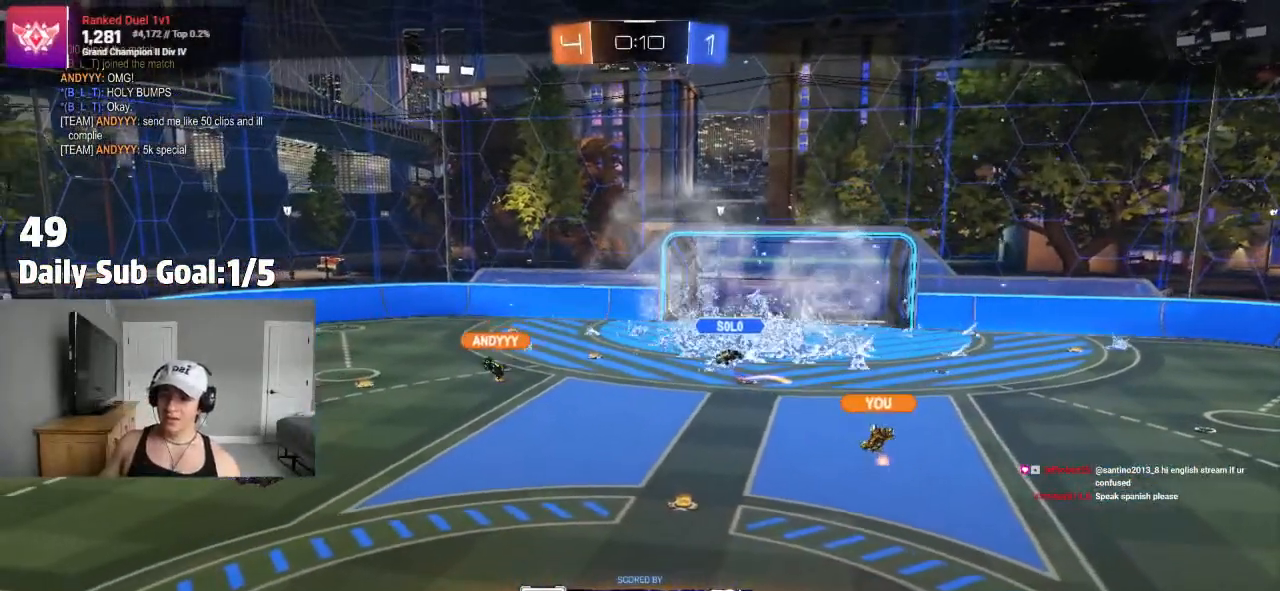
{"dt_ms": 500, "buttons": [], "left_stick": "center", "right_stick": "center", "events": []}
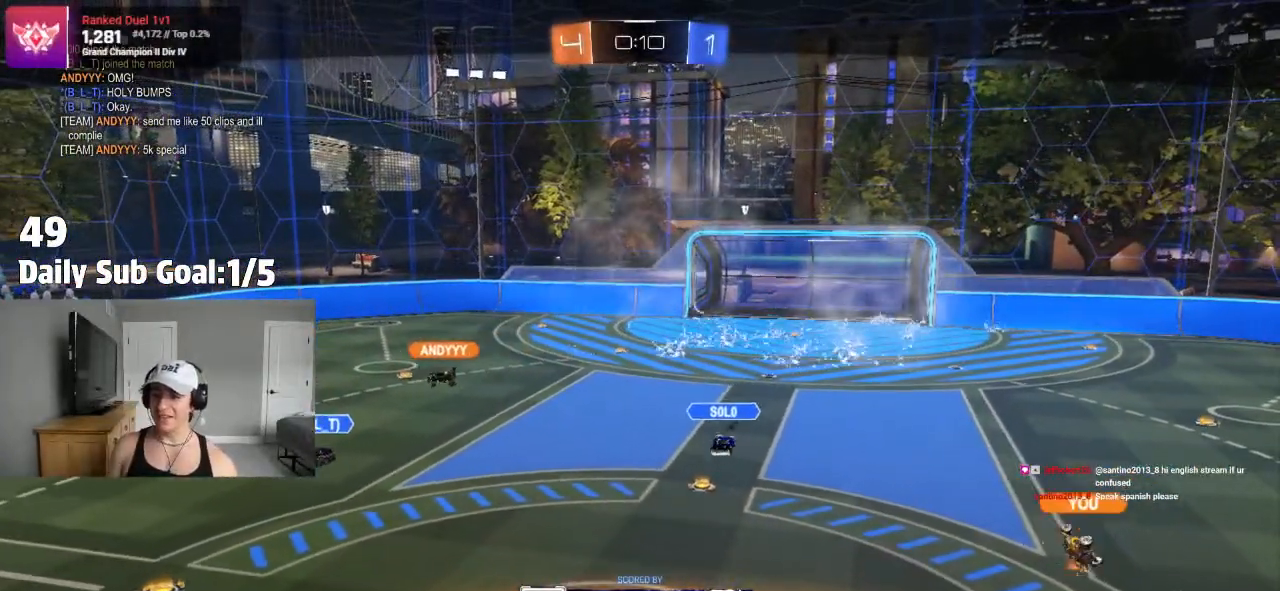
{"dt_ms": 1000, "buttons": [], "left_stick": "up-left", "right_stick": "center"}
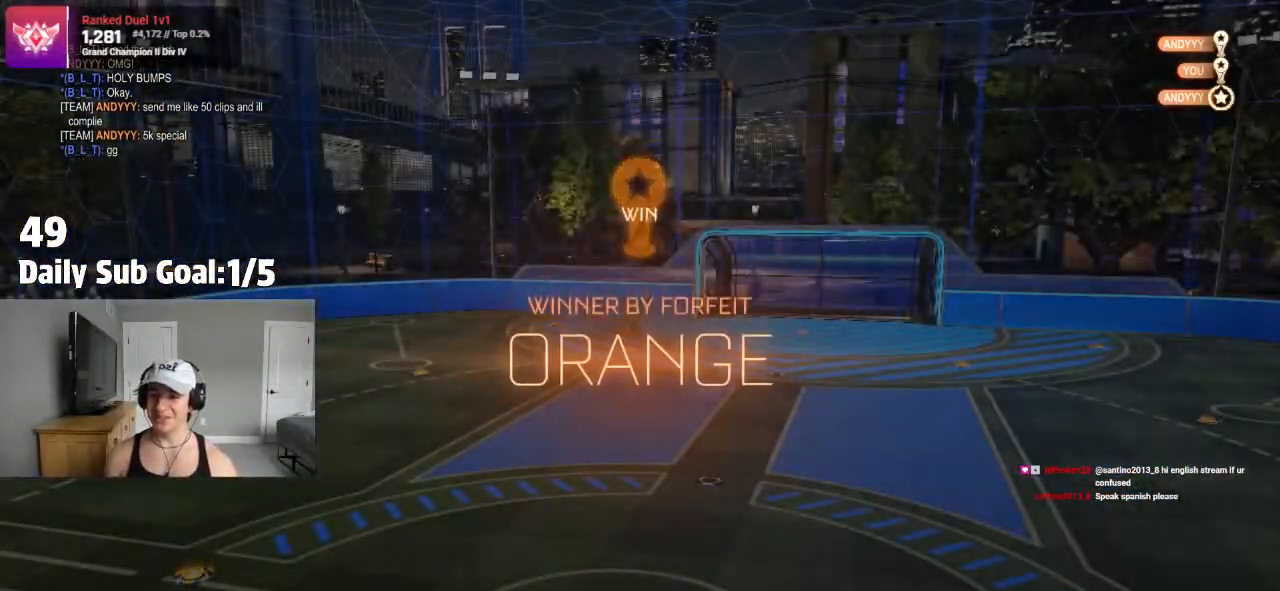
{"dt_ms": 500, "buttons": [], "left_stick": "center", "right_stick": "center", "events": [[33, "left_stick", "center"]]}
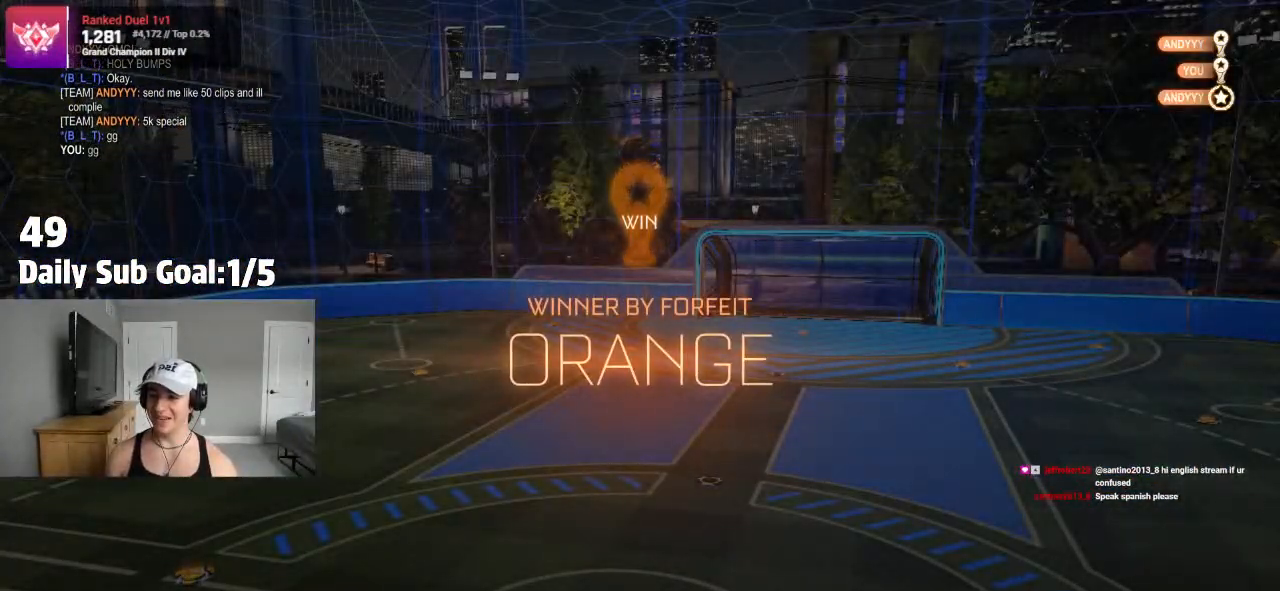
{"dt_ms": 500, "buttons": [], "left_stick": "center", "right_stick": "center", "events": []}
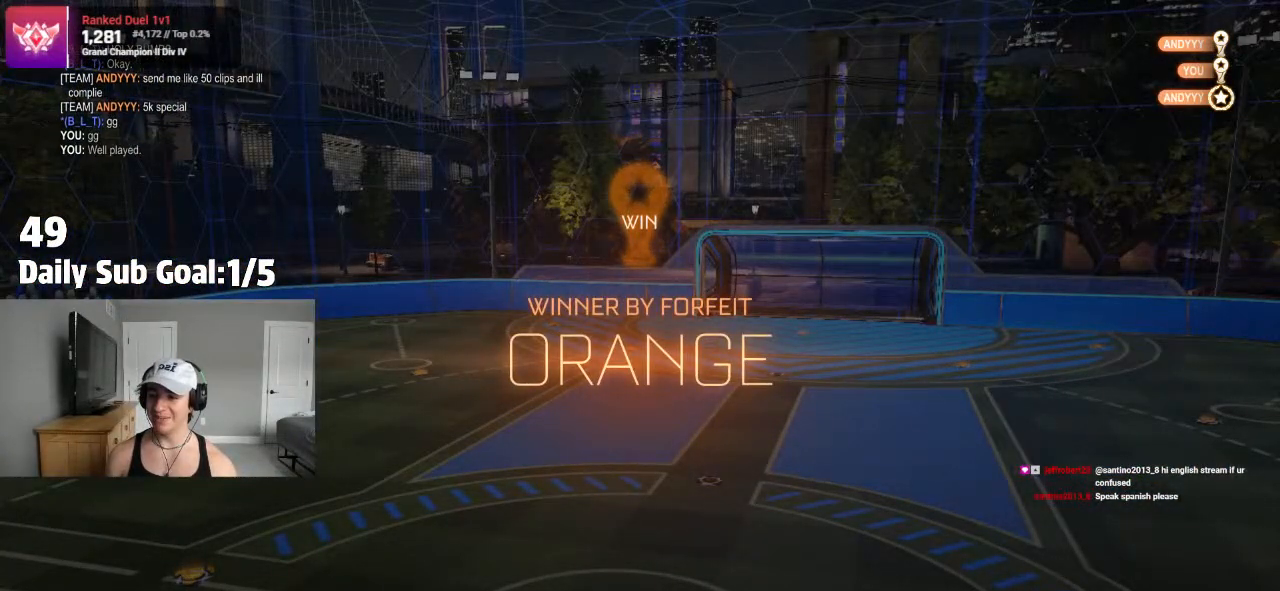
{"dt_ms": 500, "buttons": [], "left_stick": "down", "right_stick": "center", "events": [[117, "left_stick", "down-right"], [217, "left_stick", "center"], [267, "left_stick", "down"]]}
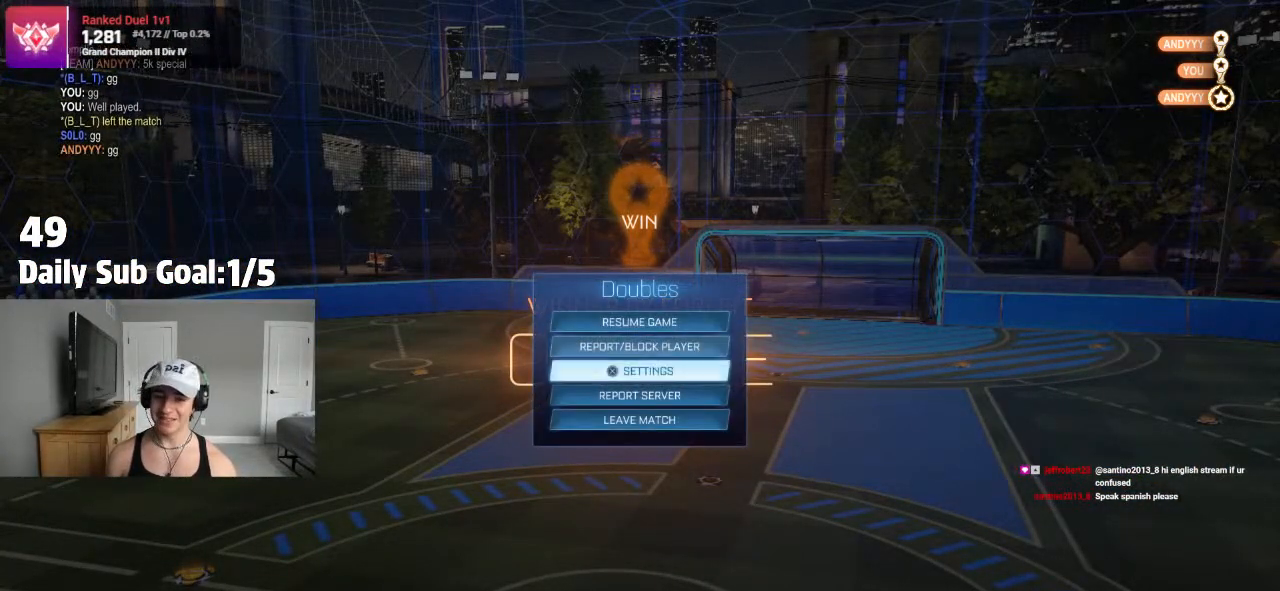
{"dt_ms": 500, "buttons": [], "left_stick": "center", "right_stick": "center", "events": [[267, "left_stick", "center"], [417, "CROSS", "down"], [467, "CROSS", "up"]]}
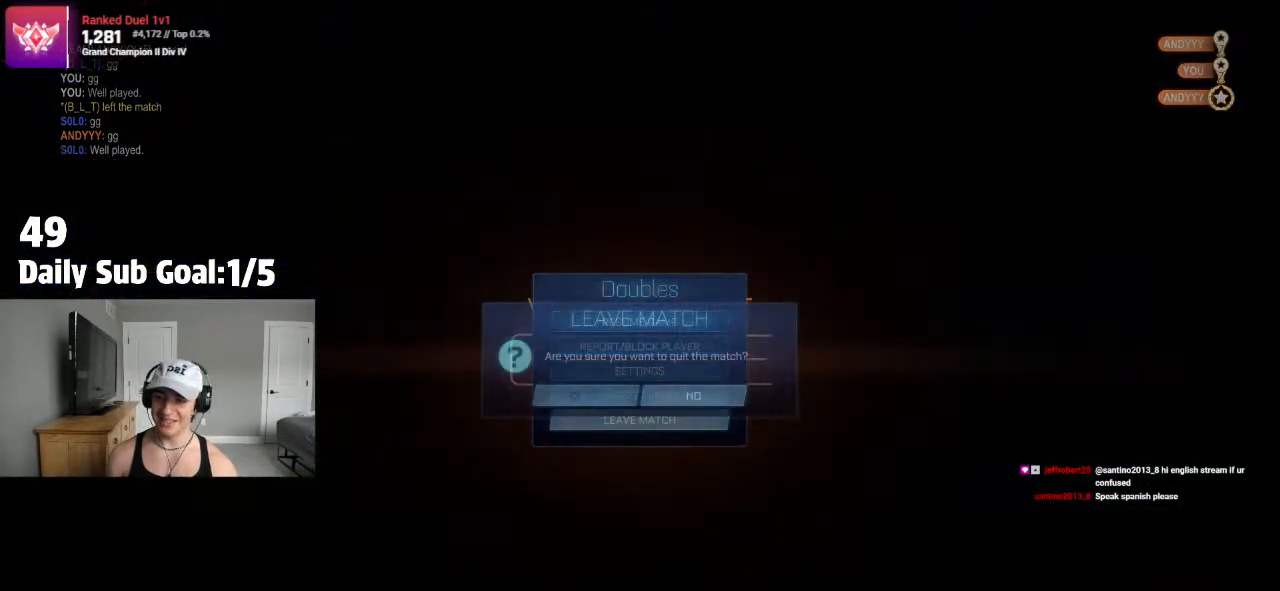
{"dt_ms": 500, "buttons": [], "left_stick": "center", "right_stick": "center", "events": [[17, "left_stick", "left"], [67, "left_stick", "center"]]}